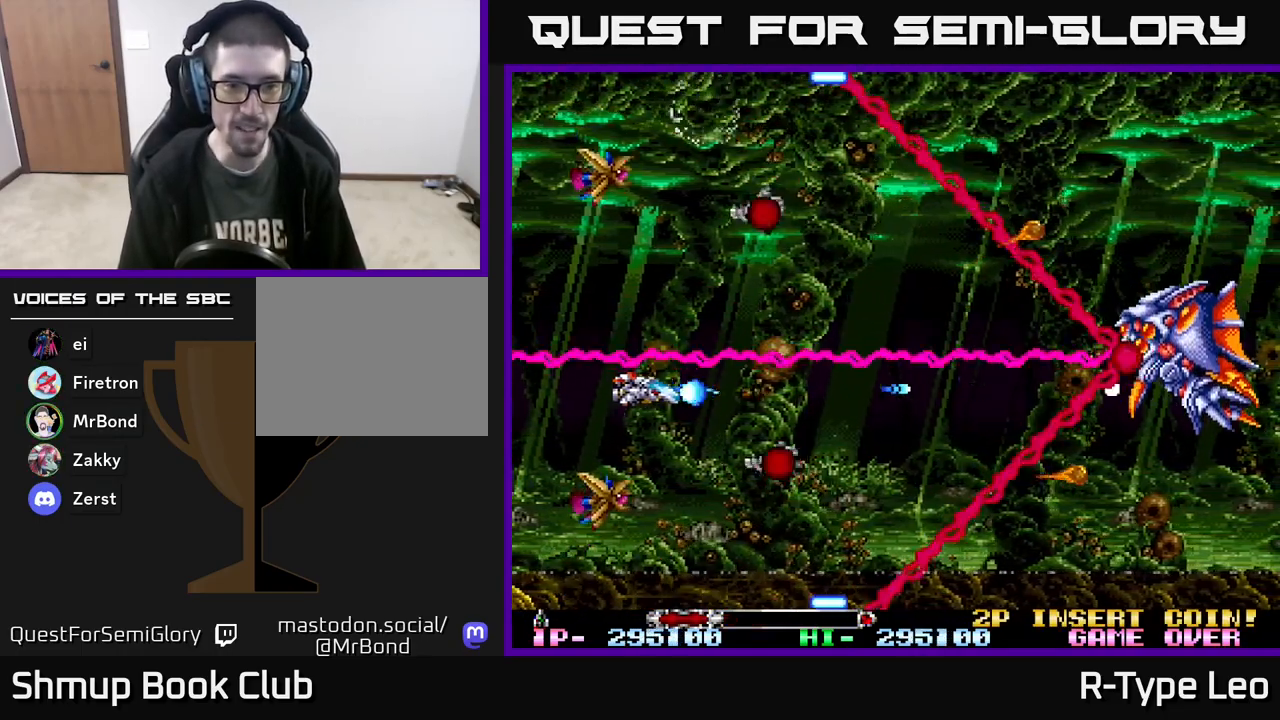
Gameplay with a controller (Xbox layout); each line is a JSON object with the inputs held at the frame after it (dt_ms = milliseconds from this image to that frame). "events" lists button and stick changes between this image and that frame as [ms after this image, input, new state], when the widget could be followed in between. Not read: left_stick right_stick.
{"dt_ms": 500, "buttons": ["R2", "DPAD_DOWN"], "events": [[200, "DPAD_RIGHT", "up"], [283, "X", "down"], [367, "X", "up"], [417, "DPAD_DOWN", "down"]]}
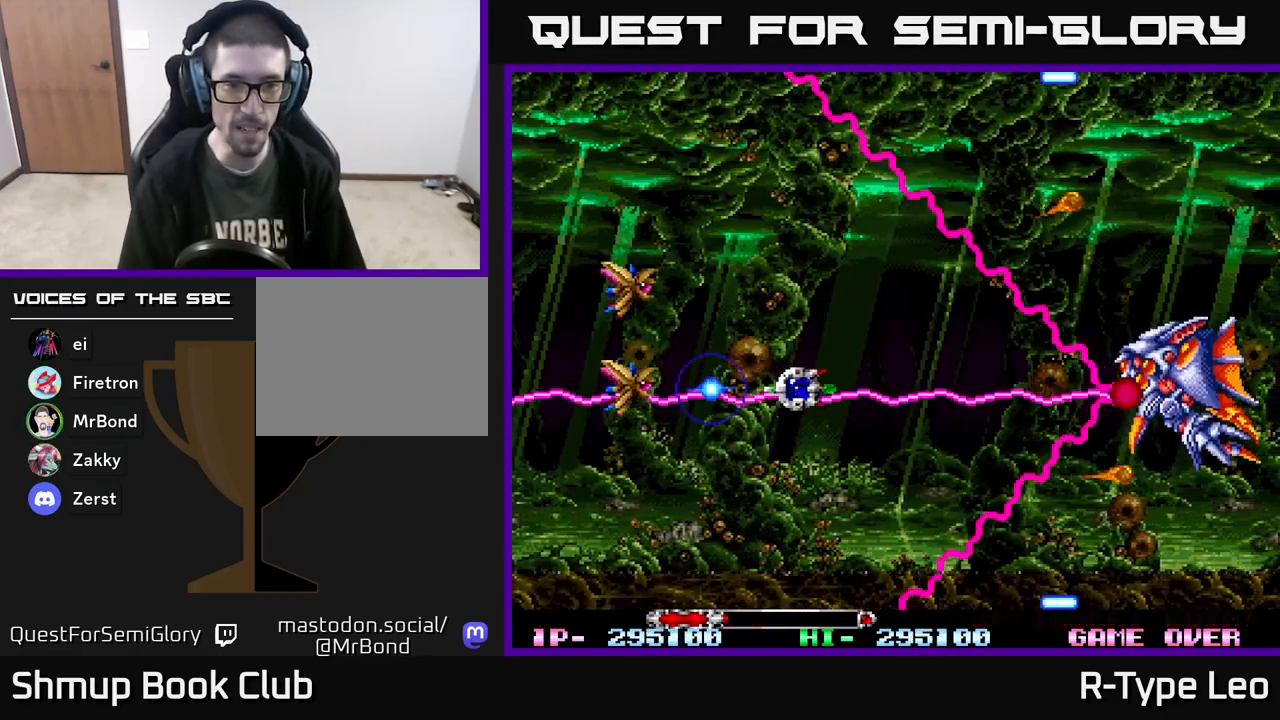
{"dt_ms": 500, "buttons": ["R2", "DPAD_UP"], "events": [[300, "DPAD_DOWN", "up"], [467, "DPAD_UP", "down"]]}
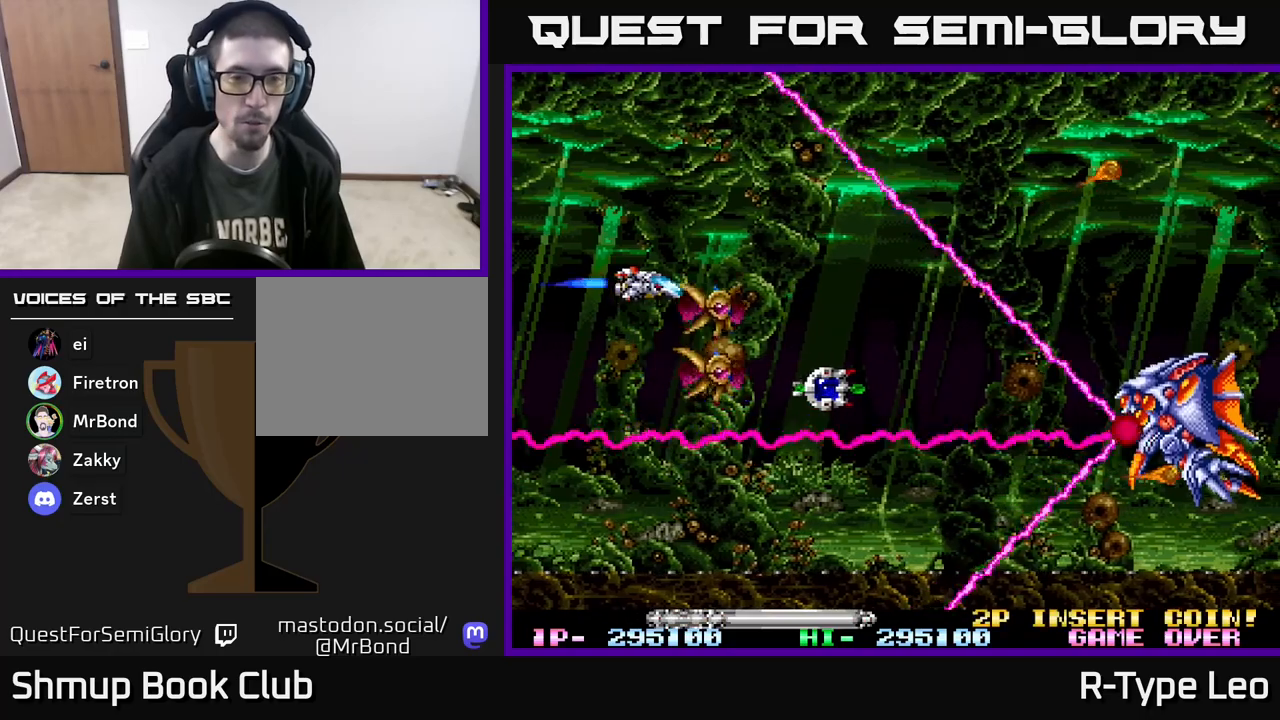
{"dt_ms": 500, "buttons": ["R2", "DPAD_DOWN"], "events": [[50, "DPAD_RIGHT", "down"], [117, "DPAD_UP", "up"], [250, "DPAD_DOWN", "down"], [483, "DPAD_RIGHT", "up"]]}
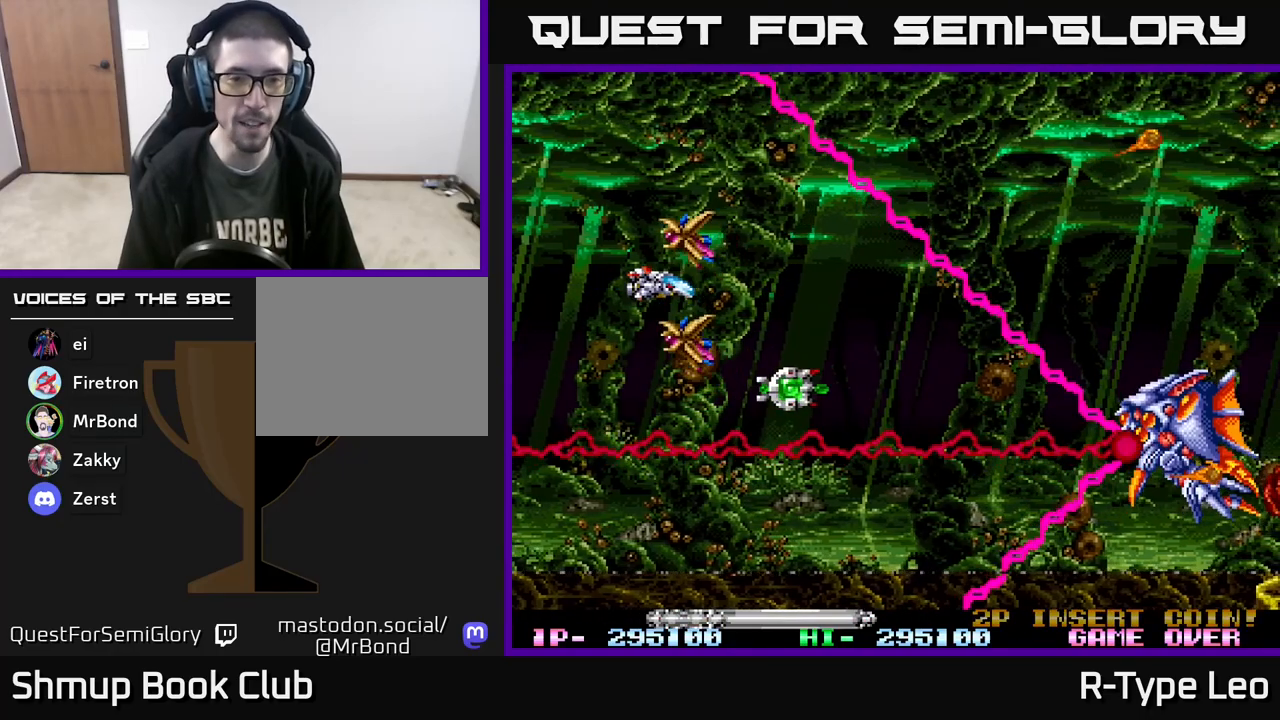
{"dt_ms": 500, "buttons": ["R2", "DPAD_DOWN", "DPAD_RIGHT"], "events": [[100, "DPAD_RIGHT", "down"]]}
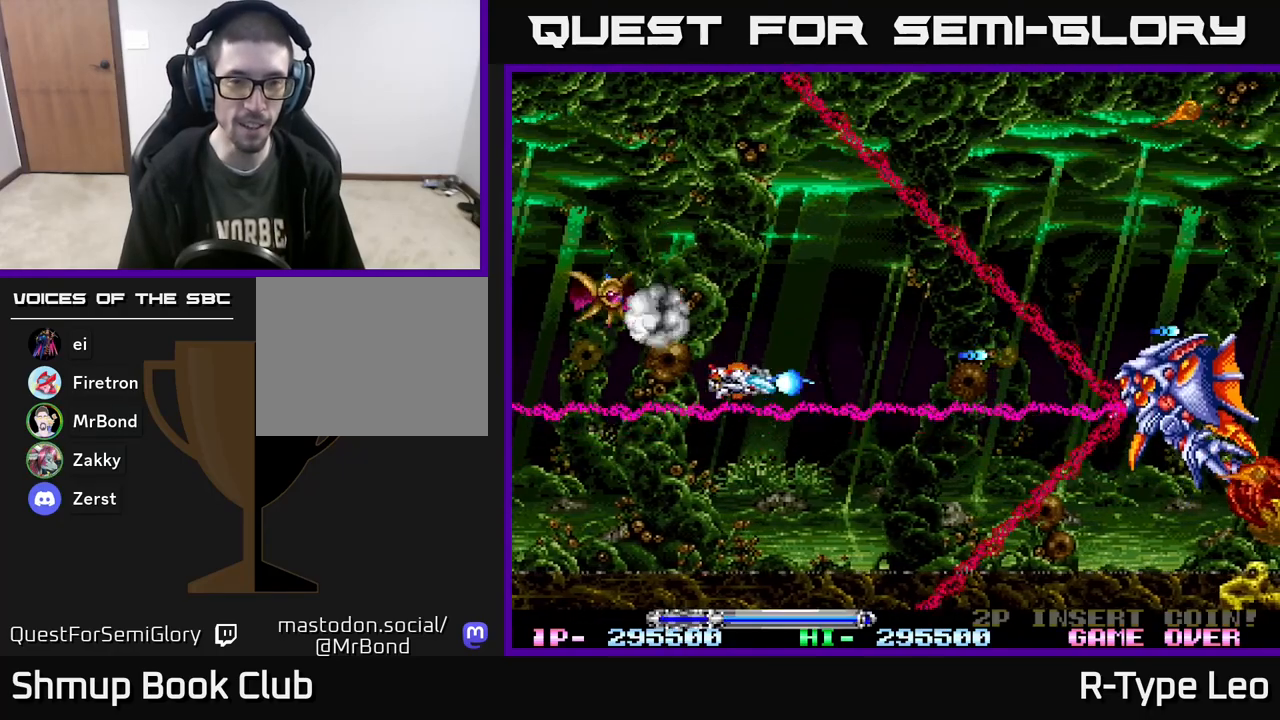
{"dt_ms": 500, "buttons": ["R2", "DPAD_LEFT"], "events": [[67, "DPAD_DOWN", "up"], [133, "DPAD_RIGHT", "up"], [167, "DPAD_UP", "down"], [183, "DPAD_LEFT", "down"], [383, "DPAD_UP", "up"]]}
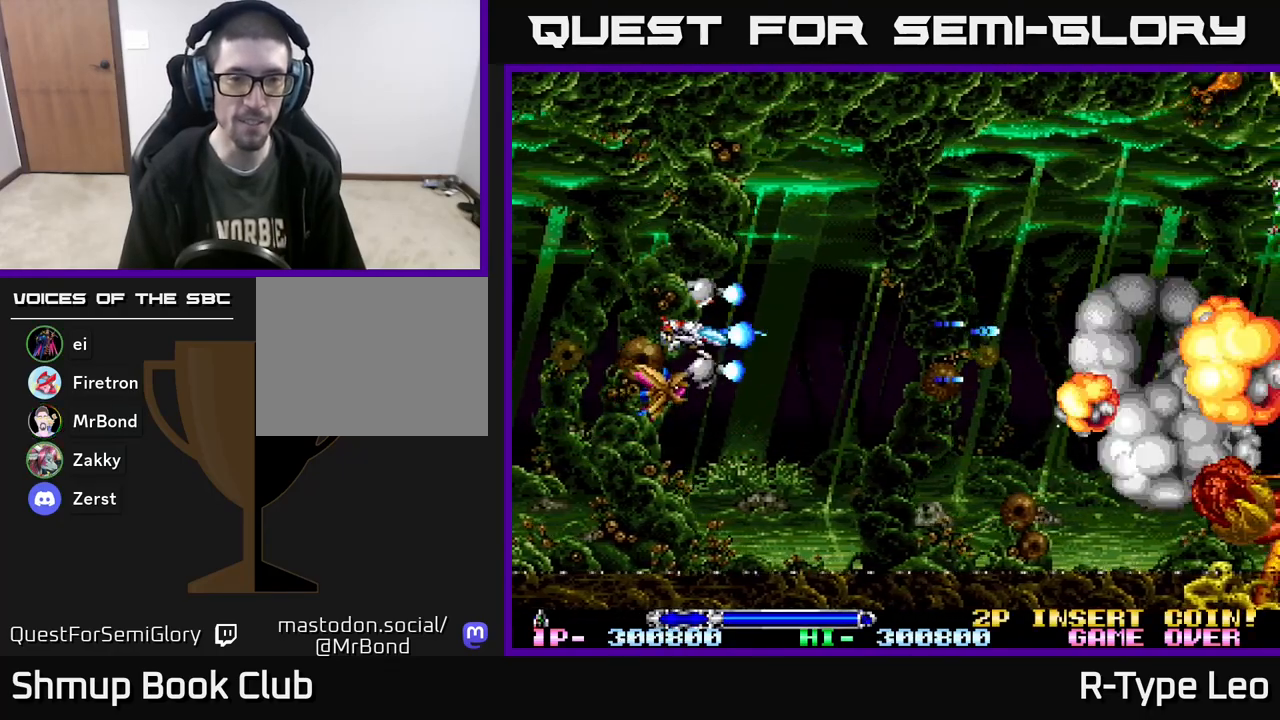
{"dt_ms": 500, "buttons": ["R2", "DPAD_RIGHT"], "events": [[17, "DPAD_UP", "down"], [50, "DPAD_LEFT", "up"], [183, "DPAD_LEFT", "down"], [200, "DPAD_UP", "up"], [250, "DPAD_DOWN", "down"], [317, "DPAD_LEFT", "up"], [367, "DPAD_RIGHT", "down"], [467, "DPAD_DOWN", "up"]]}
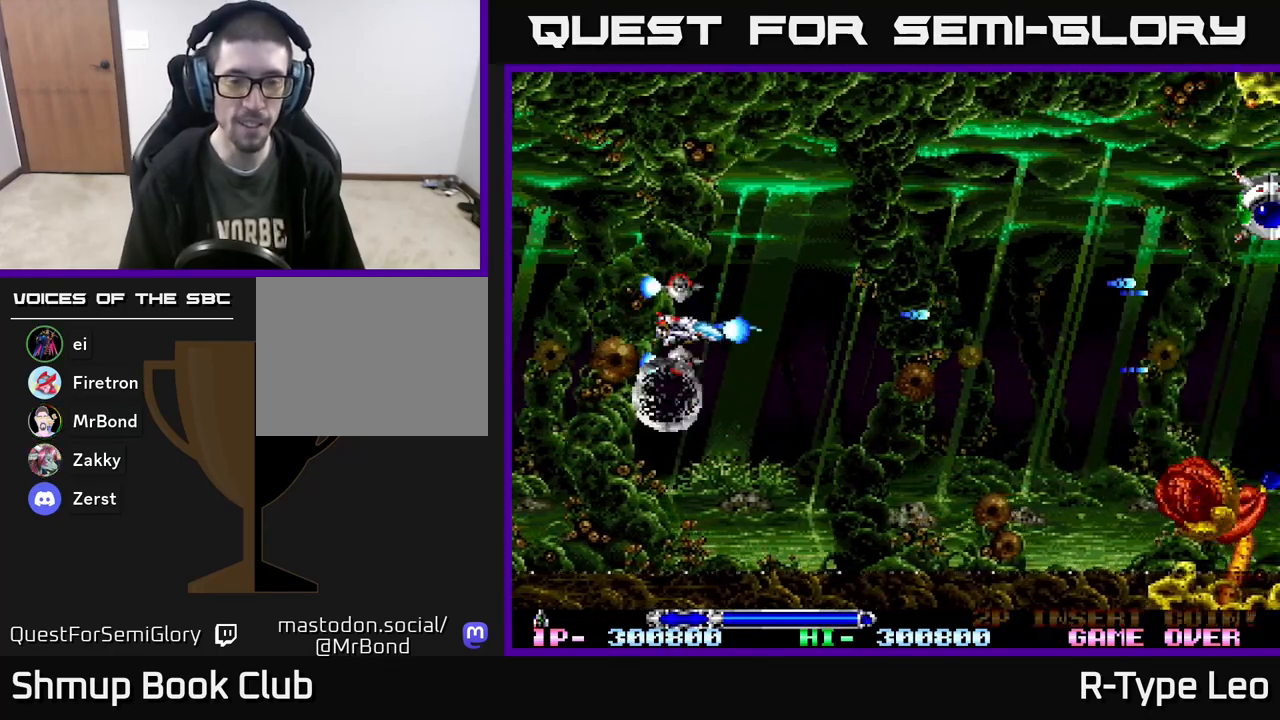
{"dt_ms": 500, "buttons": ["R2", "DPAD_UP"], "events": [[100, "DPAD_DOWN", "down"], [317, "DPAD_DOWN", "up"], [367, "DPAD_RIGHT", "up"], [367, "DPAD_UP", "down"]]}
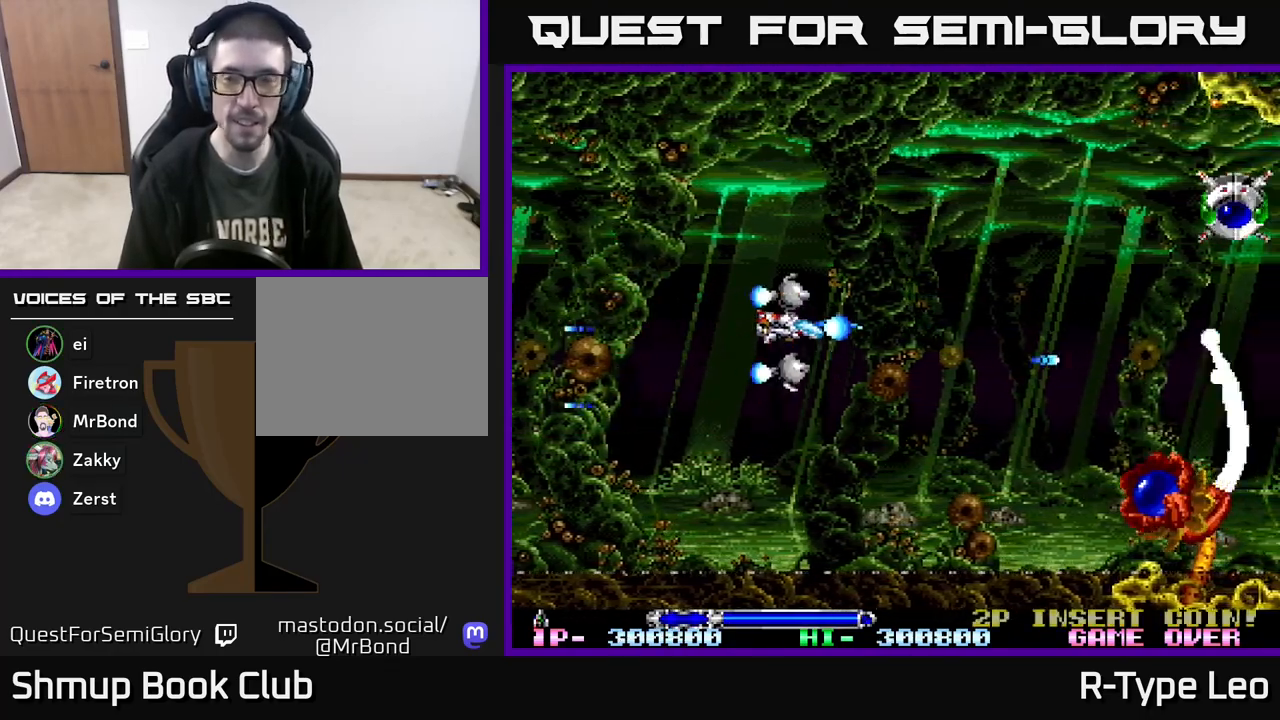
{"dt_ms": 500, "buttons": ["R2"], "events": [[467, "DPAD_UP", "up"]]}
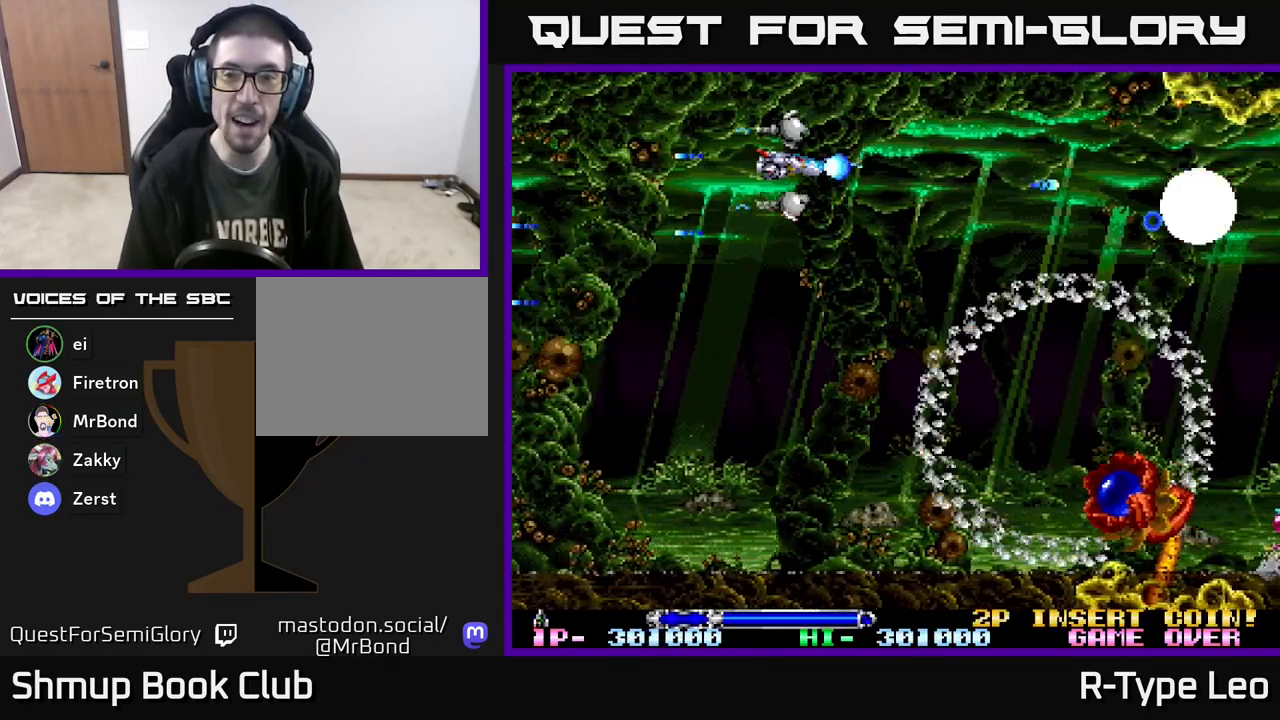
{"dt_ms": 500, "buttons": ["R2", "DPAD_DOWN"], "events": [[50, "DPAD_DOWN", "down"], [50, "DPAD_RIGHT", "down"], [83, "DPAD_RIGHT", "up"]]}
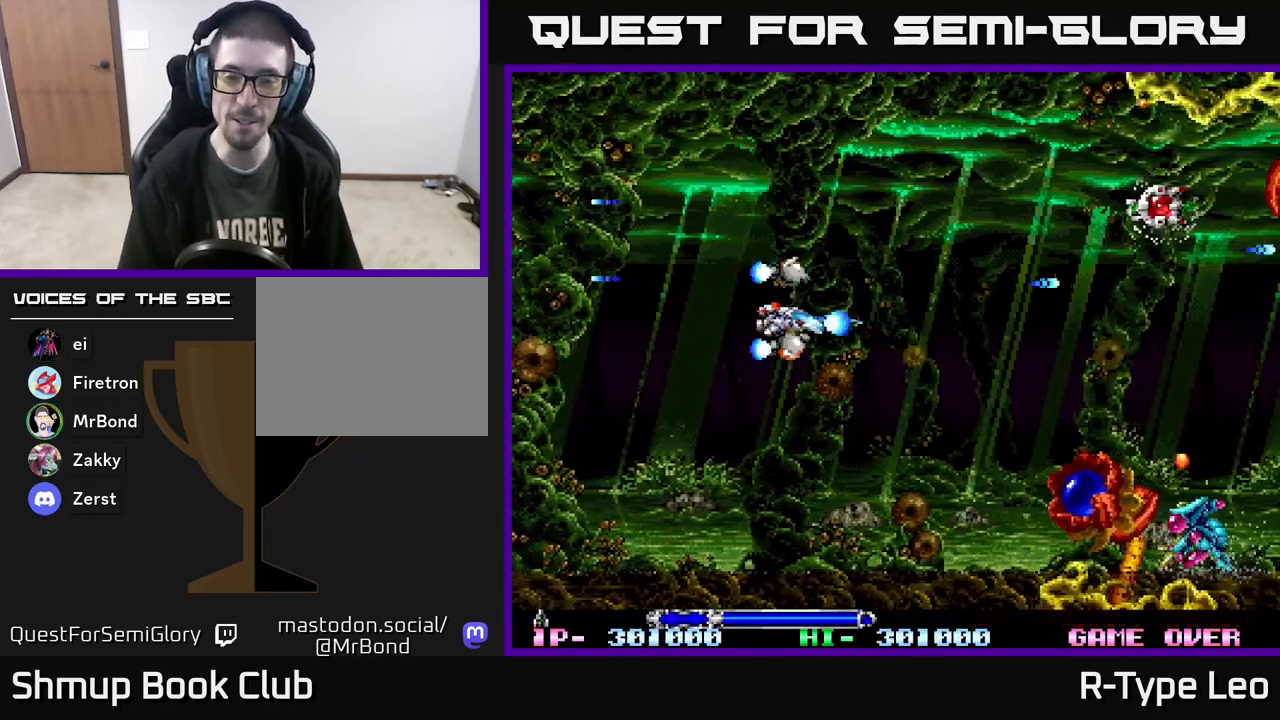
{"dt_ms": 500, "buttons": ["R2", "DPAD_DOWN", "DPAD_RIGHT"], "events": [[250, "DPAD_RIGHT", "down"]]}
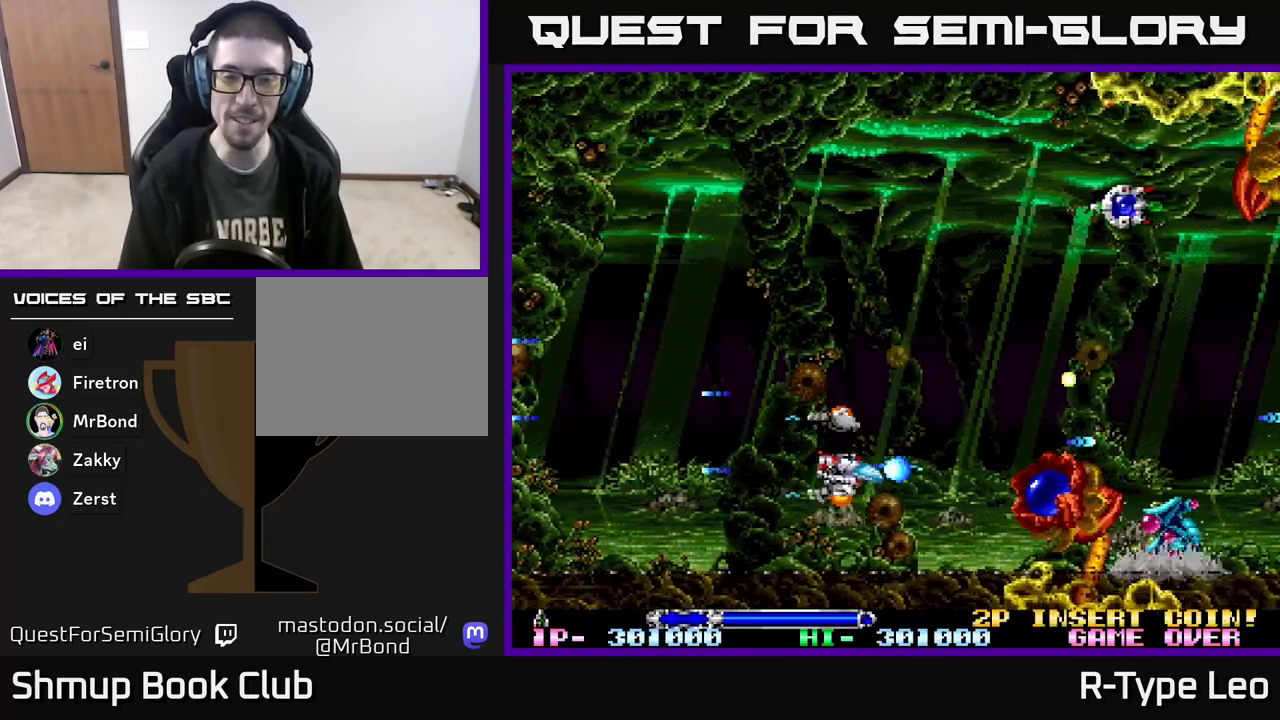
{"dt_ms": 500, "buttons": ["R2"], "events": [[133, "DPAD_RIGHT", "up"], [150, "DPAD_DOWN", "up"], [267, "DPAD_LEFT", "down"], [383, "DPAD_LEFT", "up"]]}
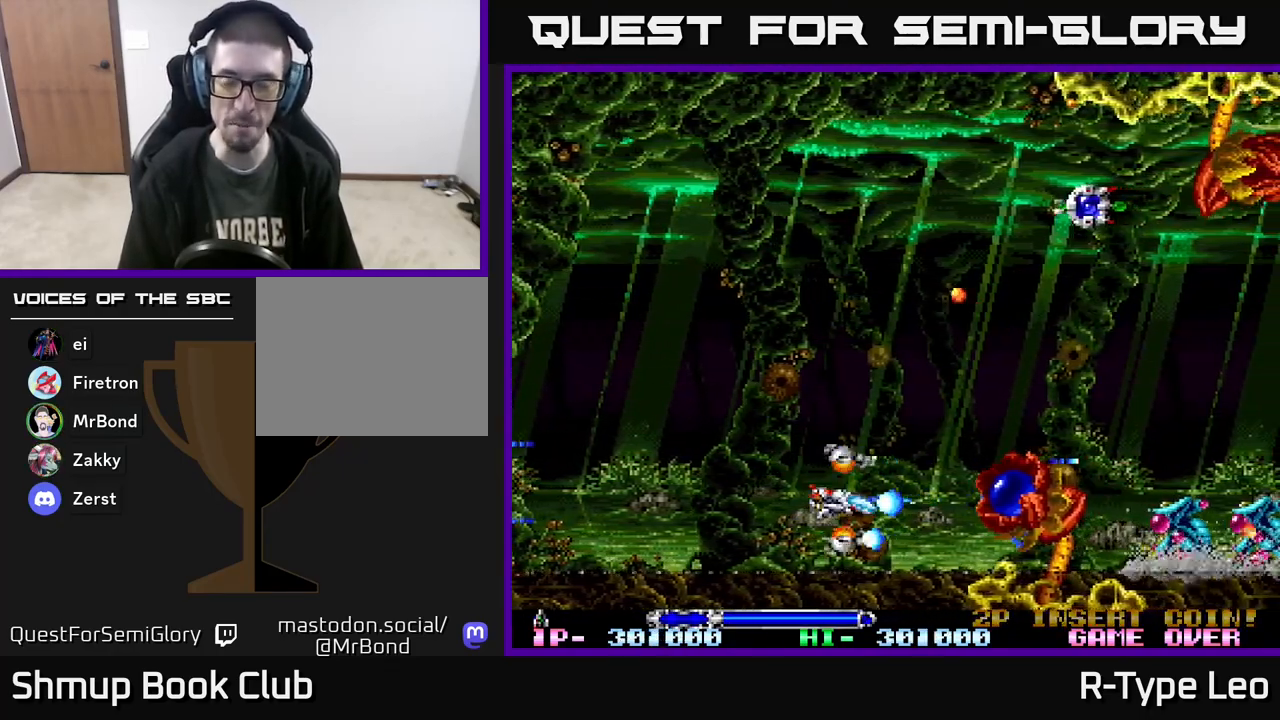
{"dt_ms": 500, "buttons": ["R2"], "events": [[150, "DPAD_LEFT", "down"], [300, "DPAD_LEFT", "up"]]}
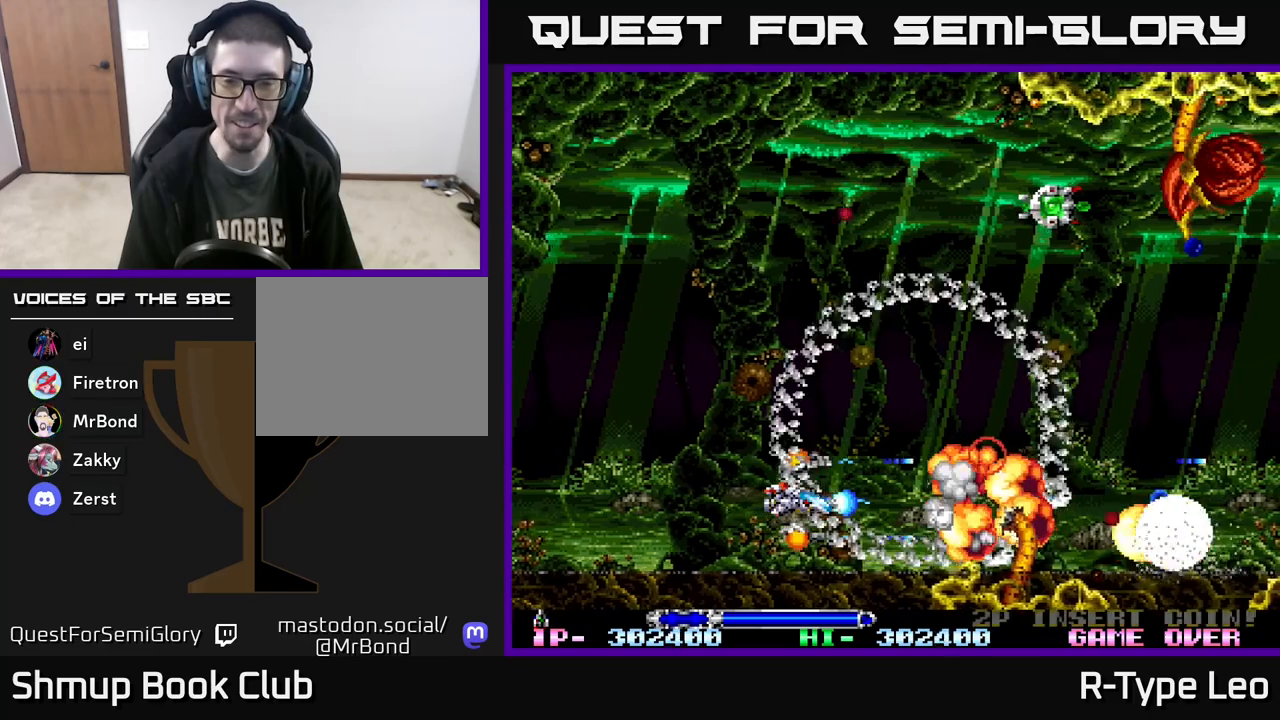
{"dt_ms": 500, "buttons": ["R2", "DPAD_UP"], "events": [[83, "DPAD_LEFT", "down"], [250, "DPAD_LEFT", "up"], [267, "X", "down"], [350, "X", "up"], [367, "DPAD_UP", "down"]]}
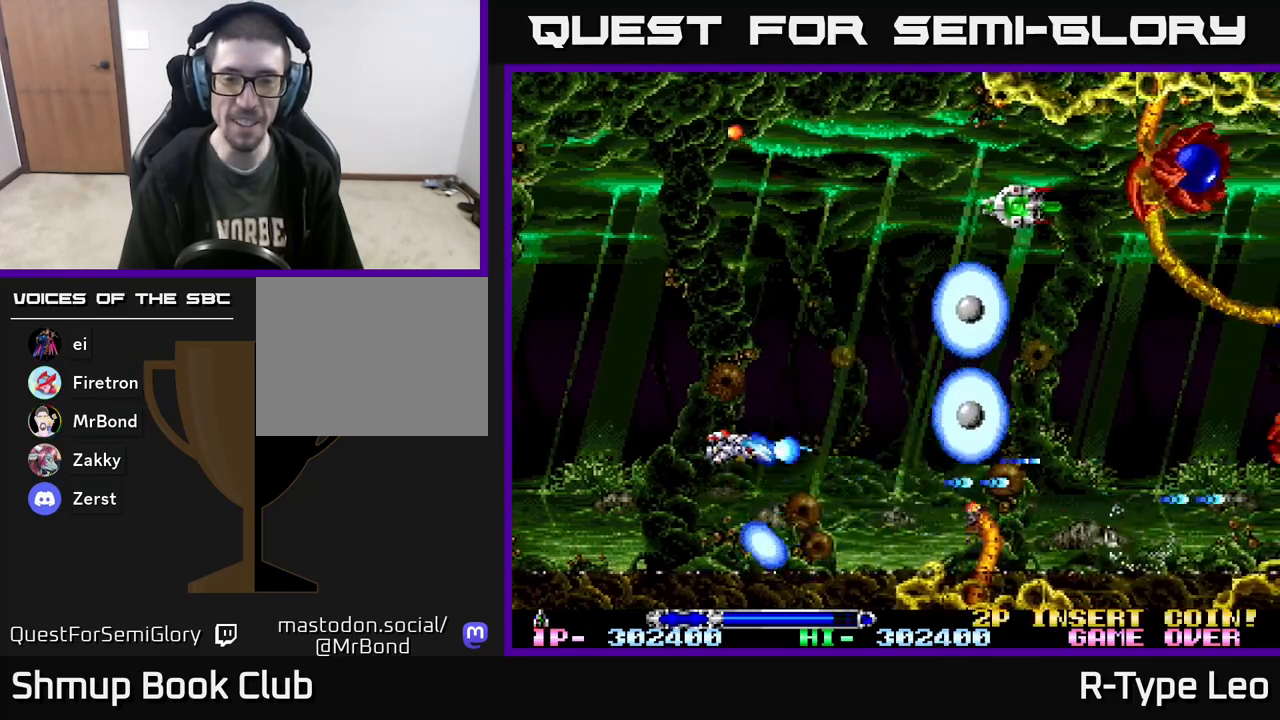
{"dt_ms": 500, "buttons": ["R2", "DPAD_UP", "DPAD_RIGHT"], "events": [[400, "DPAD_RIGHT", "down"]]}
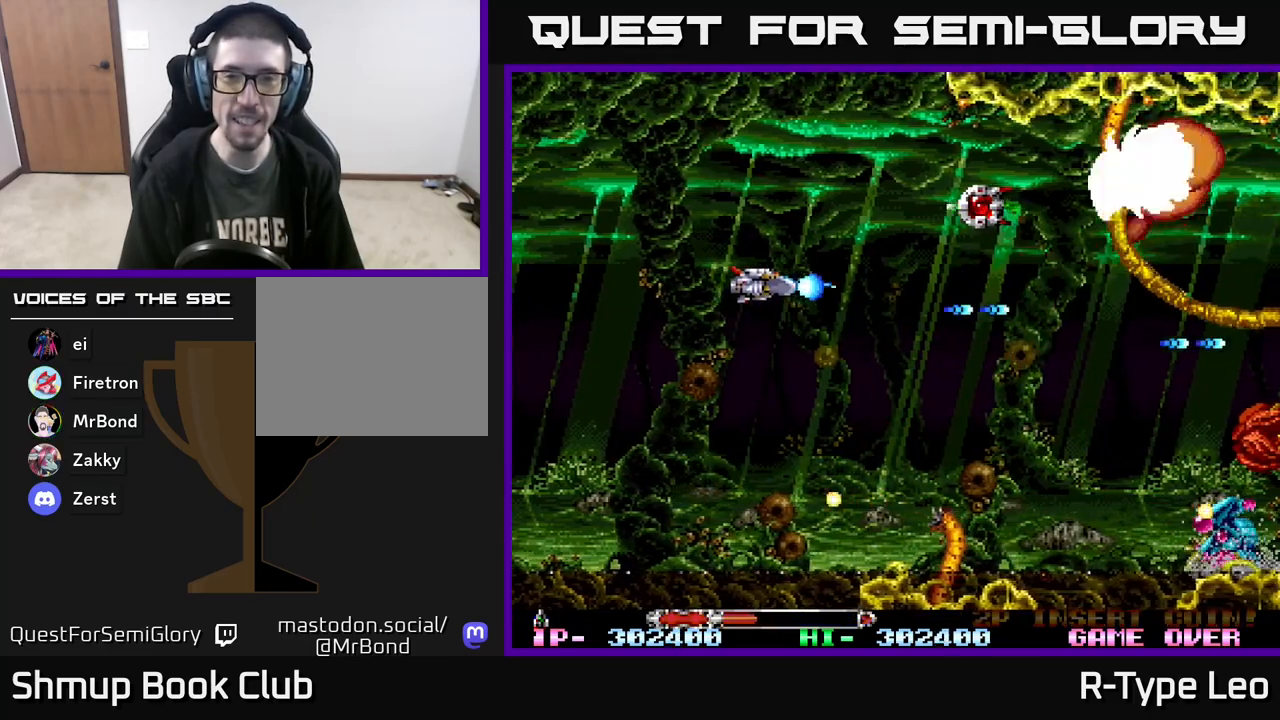
{"dt_ms": 500, "buttons": ["R2"], "events": [[183, "DPAD_RIGHT", "up"], [250, "DPAD_UP", "up"]]}
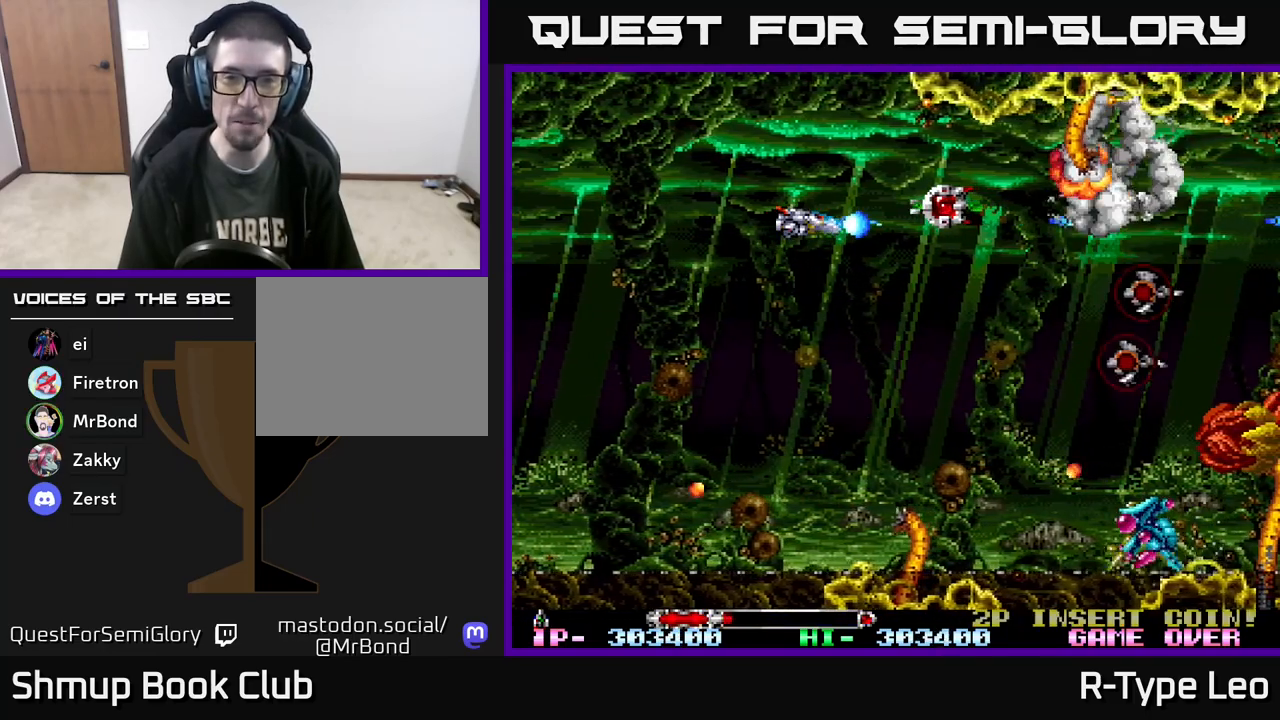
{"dt_ms": 500, "buttons": ["R2"], "events": [[33, "X", "down"], [150, "X", "up"]]}
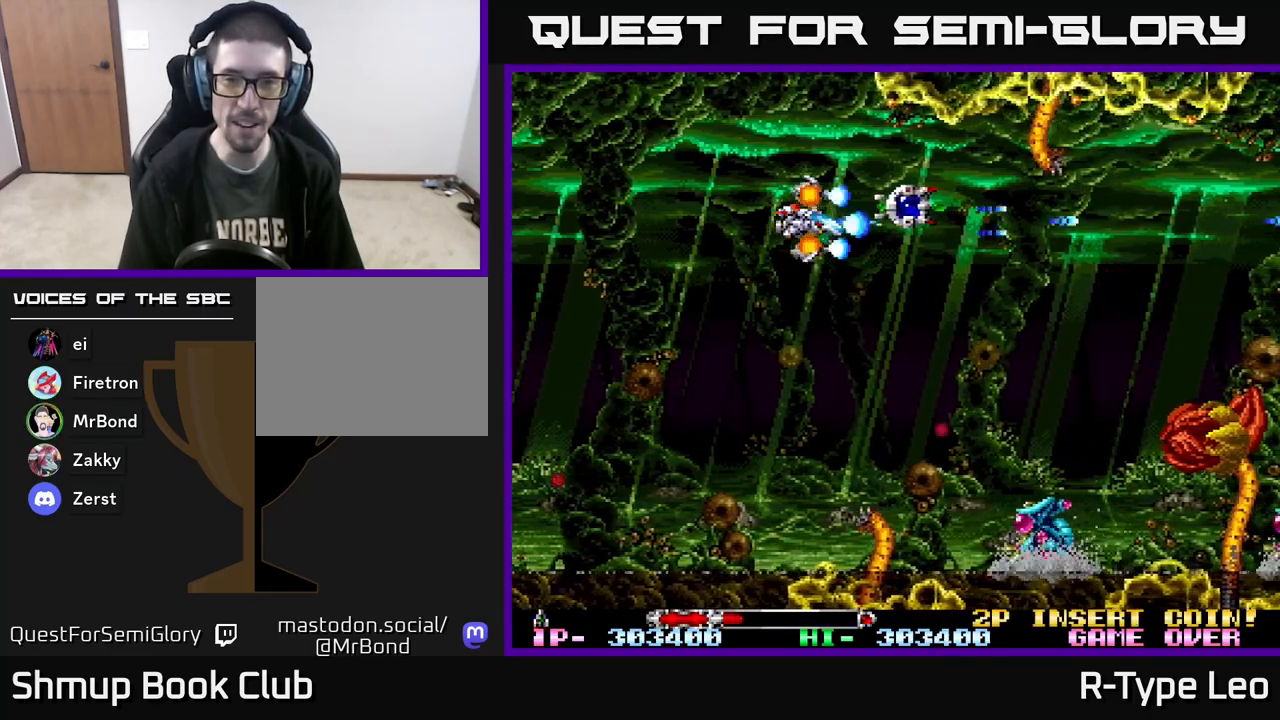
{"dt_ms": 500, "buttons": ["R2"], "events": [[33, "DPAD_LEFT", "down"], [217, "DPAD_LEFT", "up"]]}
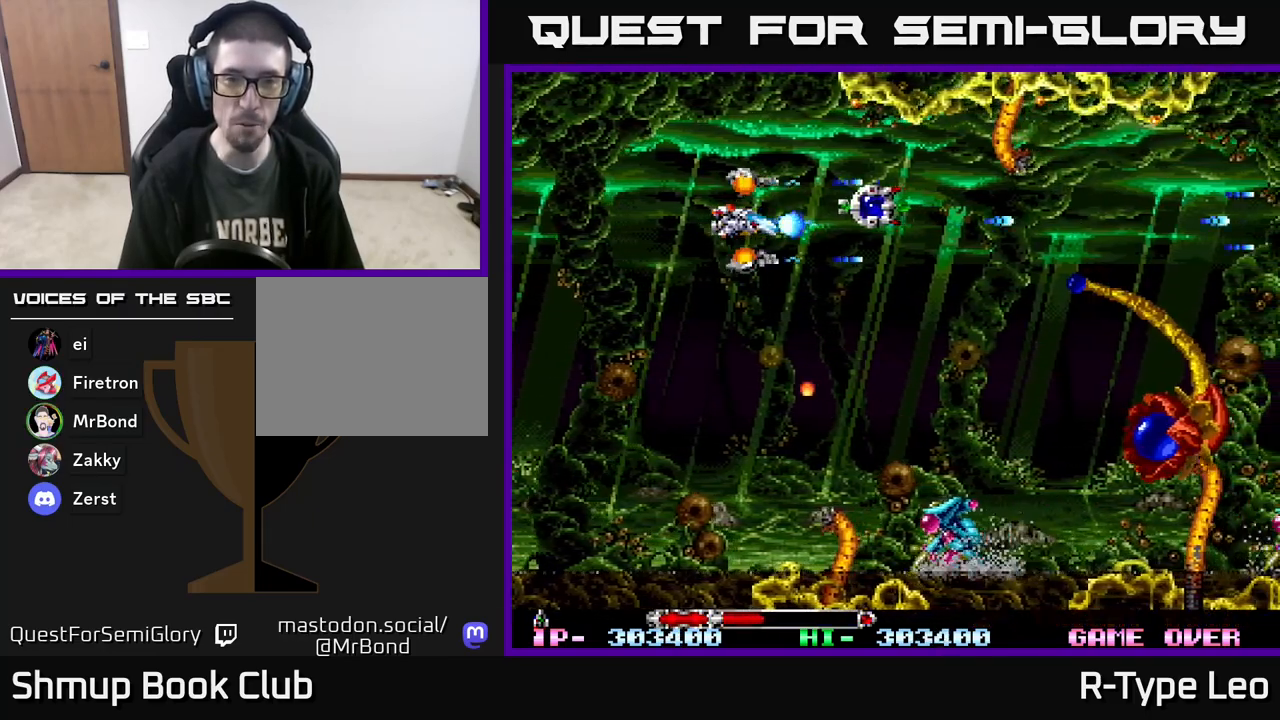
{"dt_ms": 500, "buttons": ["R2", "DPAD_LEFT"], "events": [[417, "DPAD_UP", "down"], [483, "DPAD_LEFT", "down"], [483, "DPAD_UP", "up"]]}
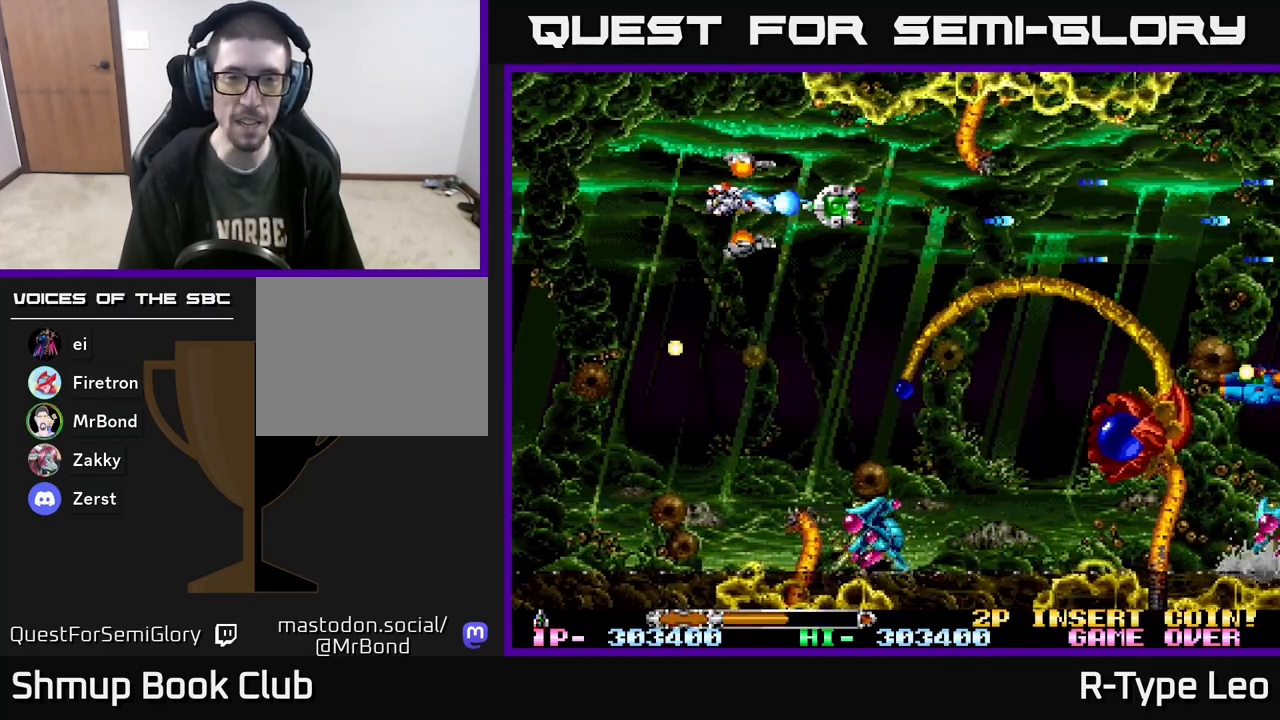
{"dt_ms": 500, "buttons": ["R2", "DPAD_DOWN", "DPAD_LEFT"], "events": [[100, "DPAD_LEFT", "up"], [167, "DPAD_RIGHT", "down"], [433, "DPAD_DOWN", "down"], [433, "DPAD_RIGHT", "up"], [467, "DPAD_LEFT", "down"]]}
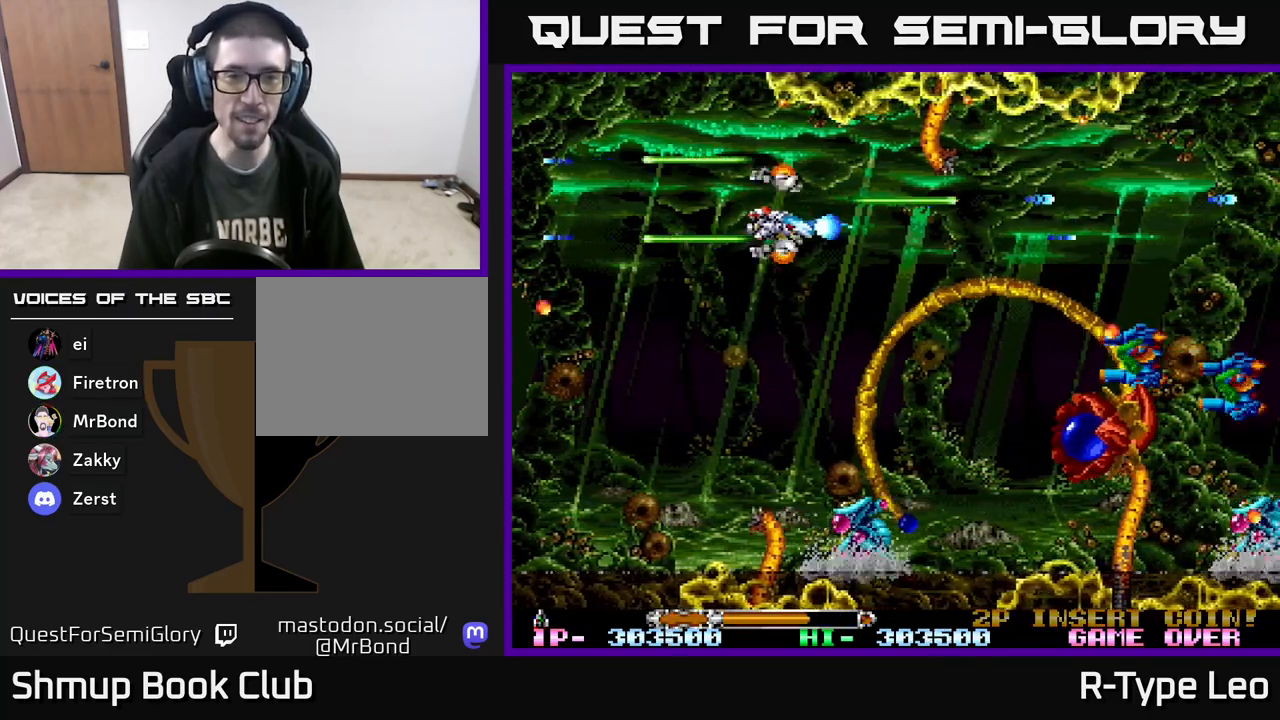
{"dt_ms": 500, "buttons": ["R2", "DPAD_DOWN"], "events": [[483, "DPAD_LEFT", "up"]]}
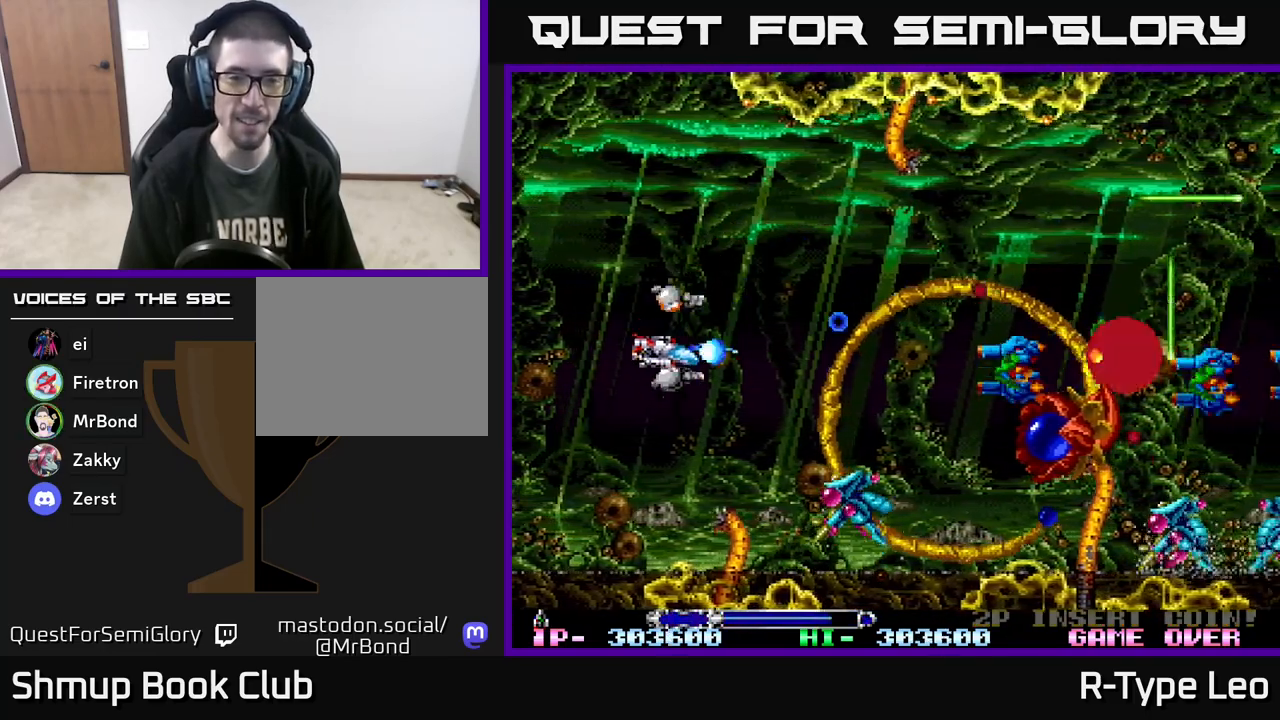
{"dt_ms": 500, "buttons": ["R2"], "events": [[200, "DPAD_LEFT", "down"], [267, "DPAD_DOWN", "up"], [383, "DPAD_LEFT", "up"]]}
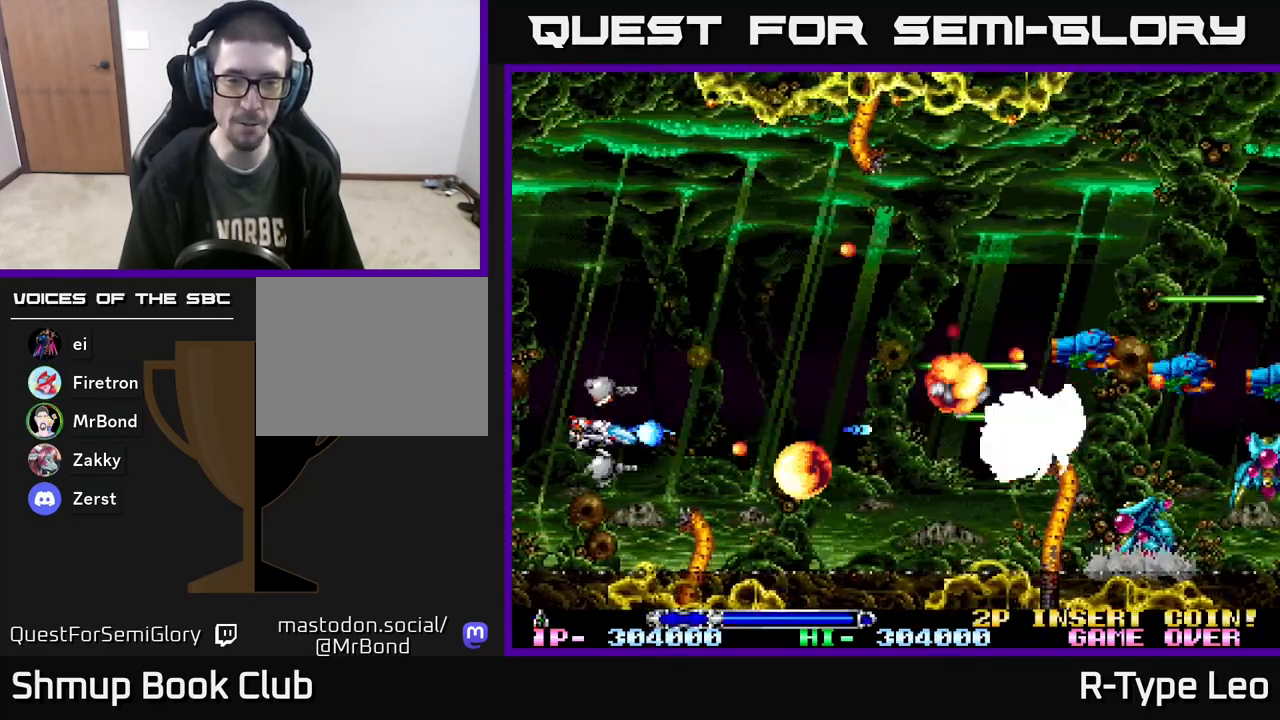
{"dt_ms": 500, "buttons": ["R2", "DPAD_UP"], "events": [[250, "DPAD_LEFT", "down"], [300, "DPAD_UP", "down"], [367, "DPAD_LEFT", "up"]]}
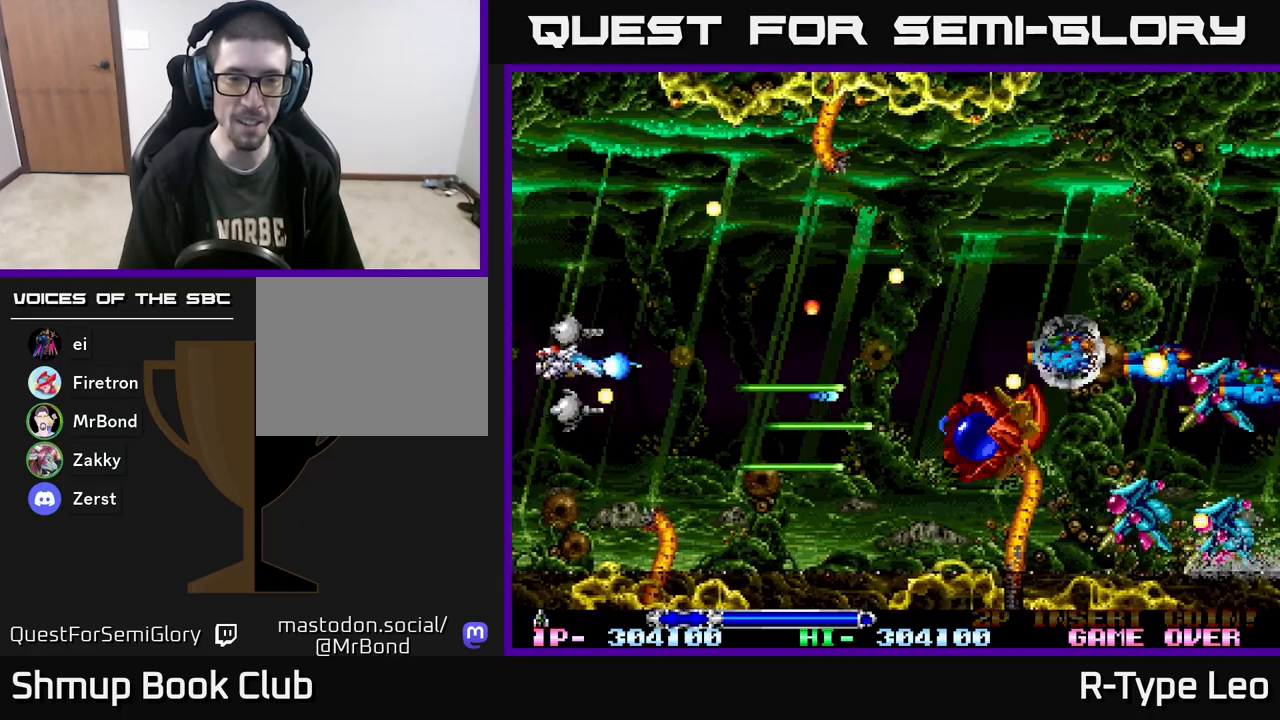
{"dt_ms": 500, "buttons": ["R2", "DPAD_DOWN", "DPAD_RIGHT"], "events": [[50, "DPAD_RIGHT", "down"], [117, "DPAD_UP", "up"], [250, "DPAD_DOWN", "down"], [300, "DPAD_RIGHT", "up"], [417, "DPAD_RIGHT", "down"]]}
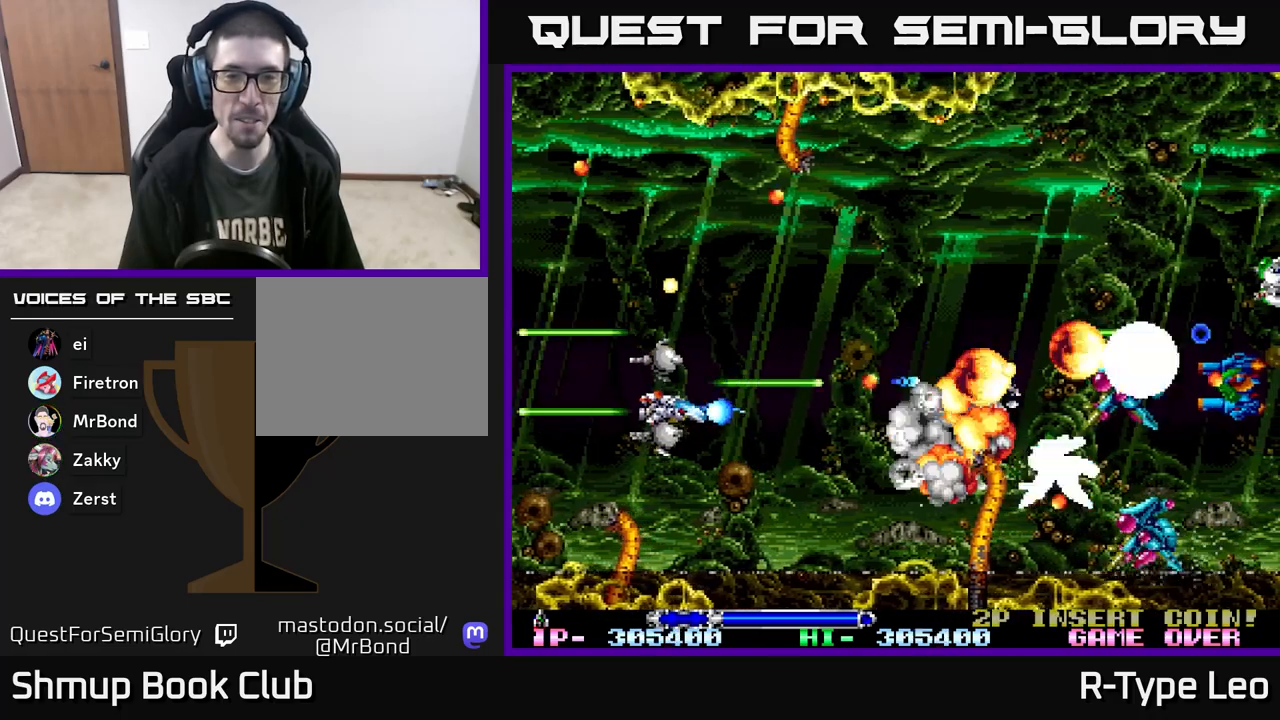
{"dt_ms": 500, "buttons": ["R2"], "events": [[200, "DPAD_DOWN", "up"], [250, "DPAD_RIGHT", "up"]]}
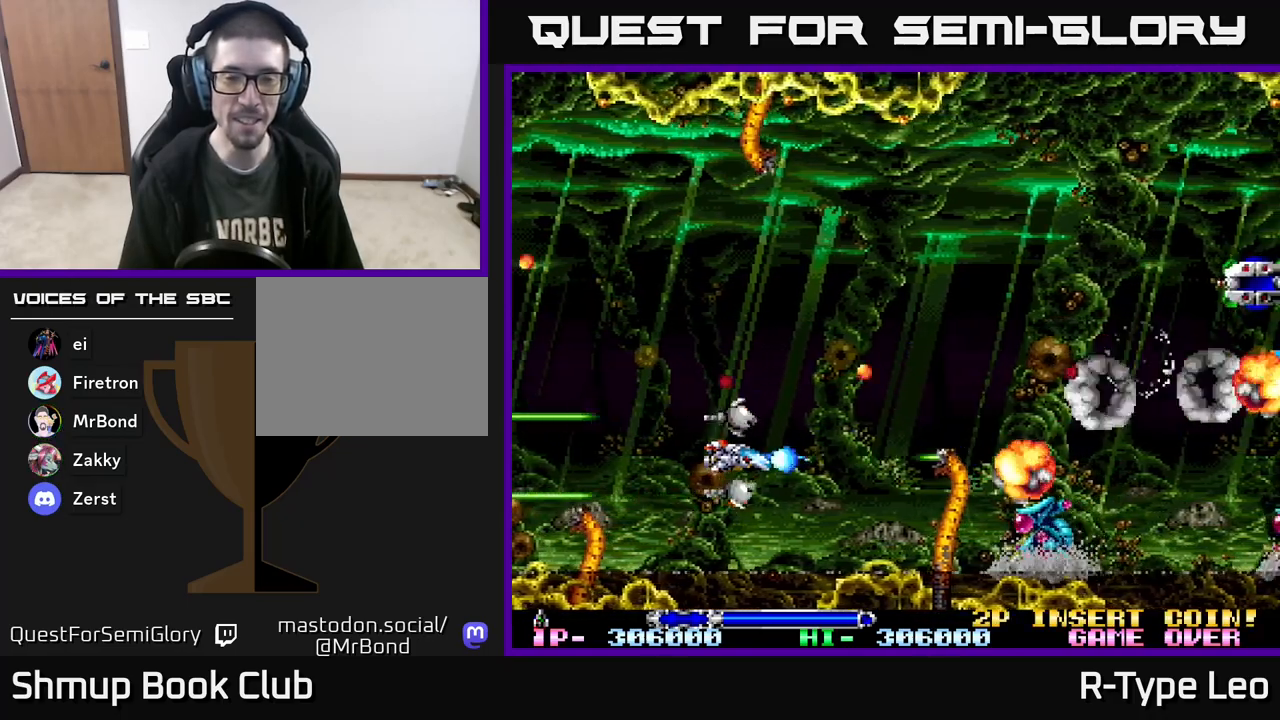
{"dt_ms": 500, "buttons": ["R2"], "events": [[133, "DPAD_DOWN", "down"], [267, "DPAD_DOWN", "up"]]}
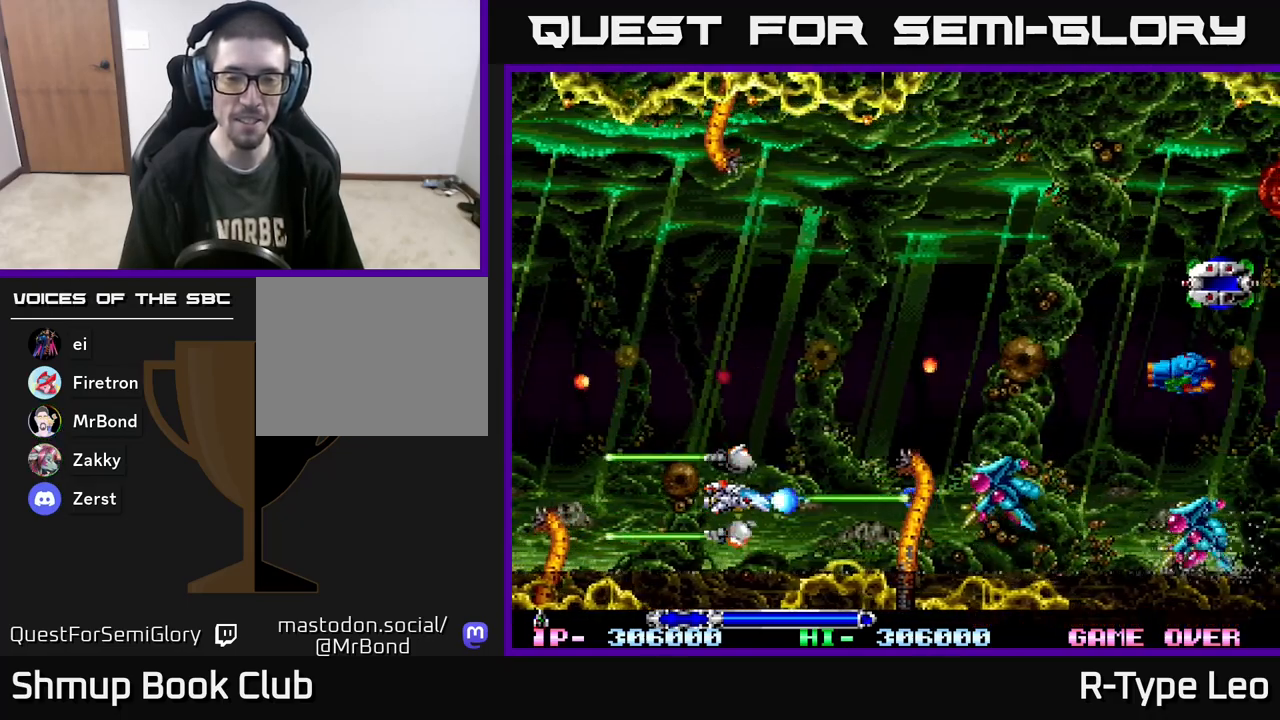
{"dt_ms": 500, "buttons": ["R2", "DPAD_LEFT"], "events": [[33, "DPAD_LEFT", "down"], [100, "DPAD_UP", "down"], [150, "DPAD_LEFT", "up"], [250, "DPAD_RIGHT", "down"], [300, "DPAD_UP", "up"], [350, "DPAD_RIGHT", "up"], [417, "DPAD_LEFT", "down"], [417, "DPAD_UP", "down"], [483, "DPAD_UP", "up"]]}
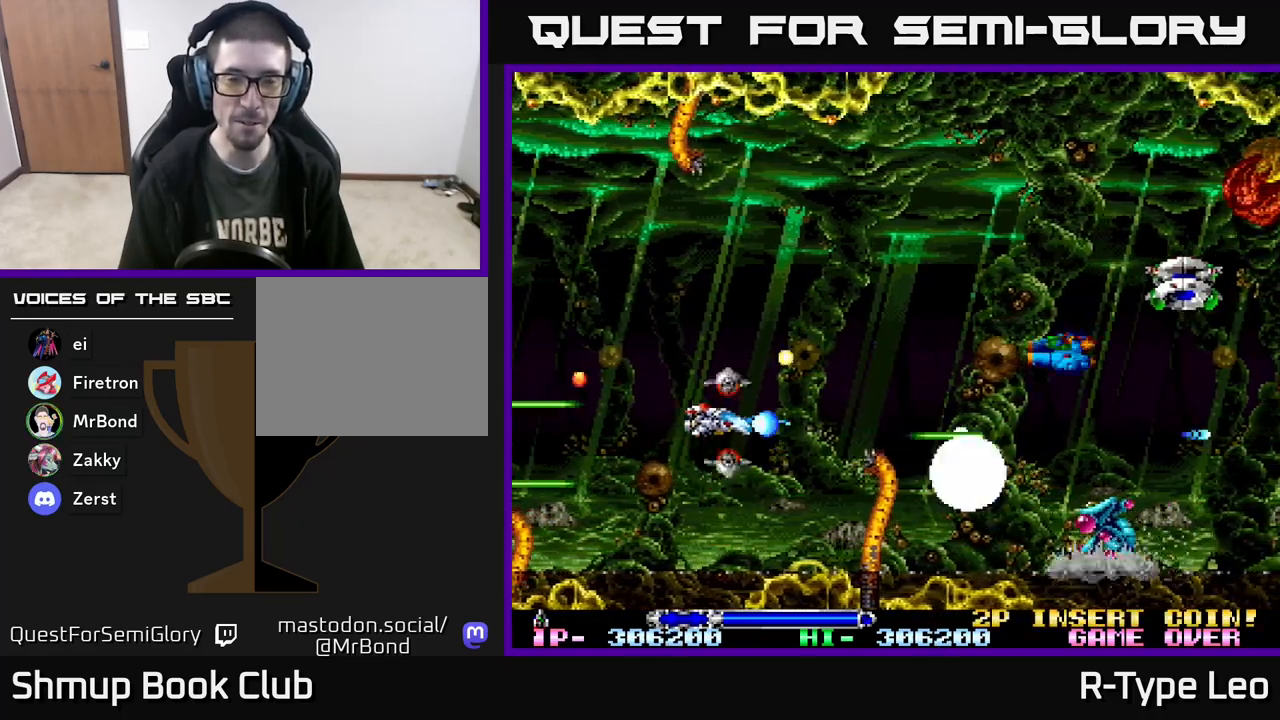
{"dt_ms": 500, "buttons": ["R2", "DPAD_UP"], "events": [[33, "DPAD_LEFT", "up"], [233, "DPAD_RIGHT", "down"], [317, "DPAD_UP", "down"], [333, "DPAD_RIGHT", "up"]]}
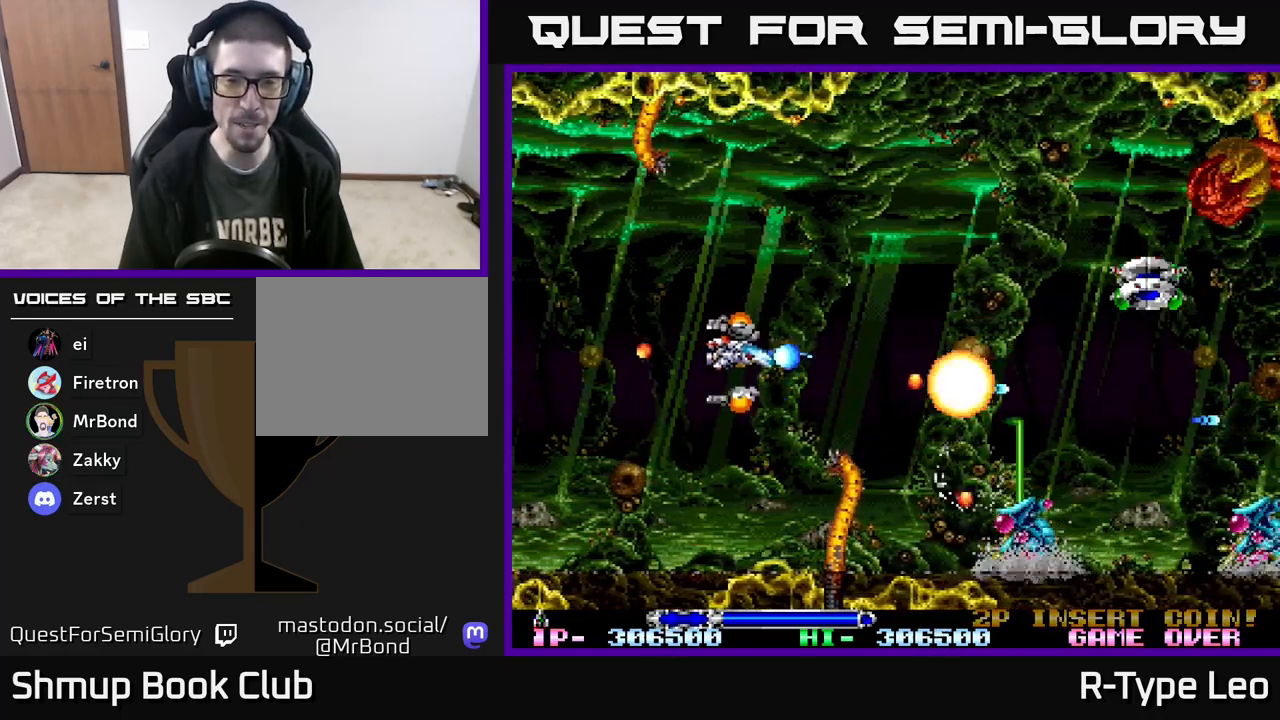
{"dt_ms": 500, "buttons": ["R2", "DPAD_RIGHT"], "events": [[367, "DPAD_RIGHT", "down"], [367, "DPAD_UP", "up"]]}
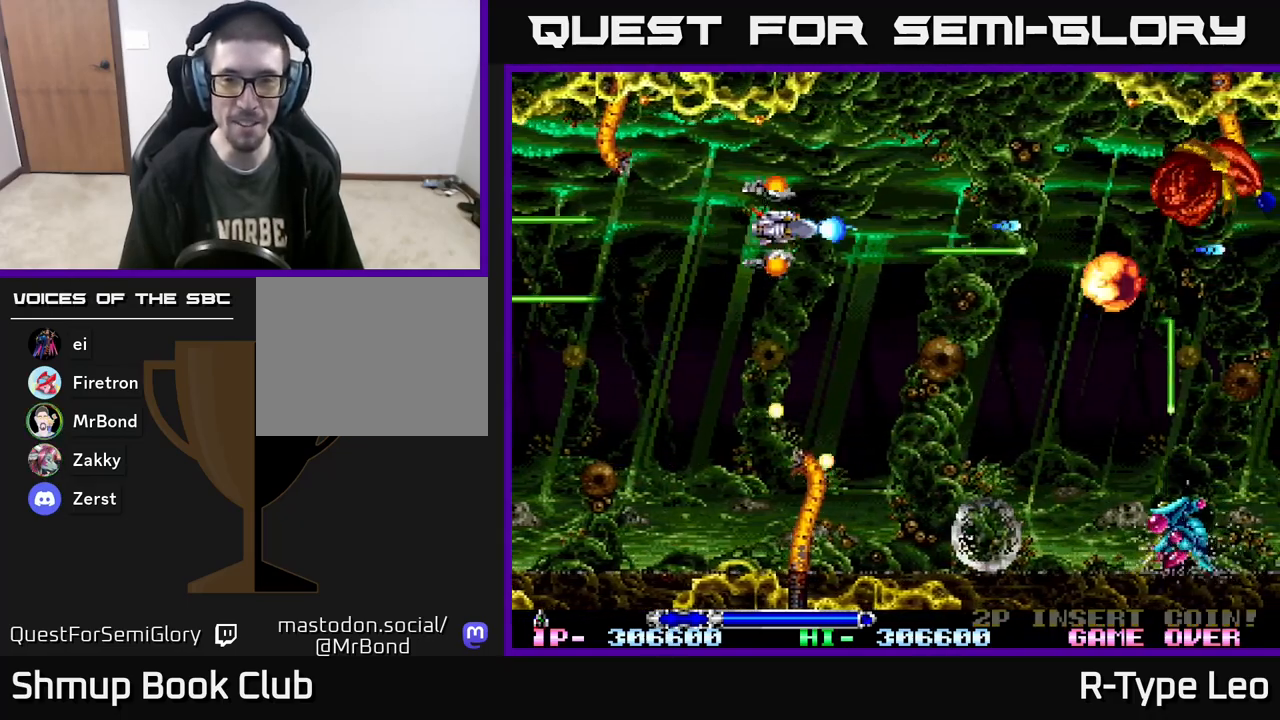
{"dt_ms": 500, "buttons": ["R2", "DPAD_UP", "DPAD_LEFT"], "events": [[17, "DPAD_DOWN", "down"], [67, "DPAD_RIGHT", "up"], [167, "DPAD_RIGHT", "down"], [250, "DPAD_DOWN", "up"], [367, "DPAD_RIGHT", "up"], [383, "DPAD_UP", "down"], [433, "DPAD_LEFT", "down"]]}
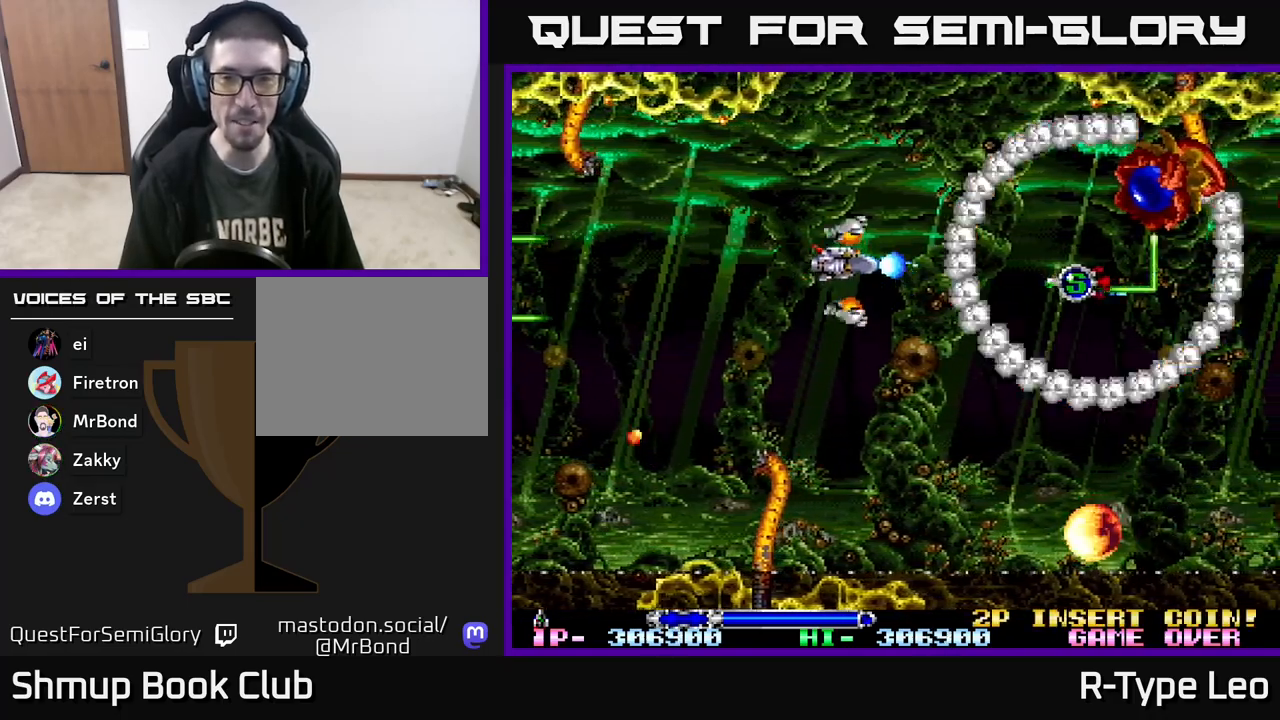
{"dt_ms": 1000, "buttons": ["R2"], "events": [[50, "DPAD_LEFT", "up"], [133, "DPAD_LEFT", "down"], [167, "DPAD_UP", "up"], [300, "DPAD_LEFT", "up"], [300, "X", "down"], [400, "X", "up"], [533, "DPAD_LEFT", "down"], [567, "DPAD_DOWN", "down"], [617, "DPAD_LEFT", "up"], [733, "DPAD_DOWN", "up"]]}